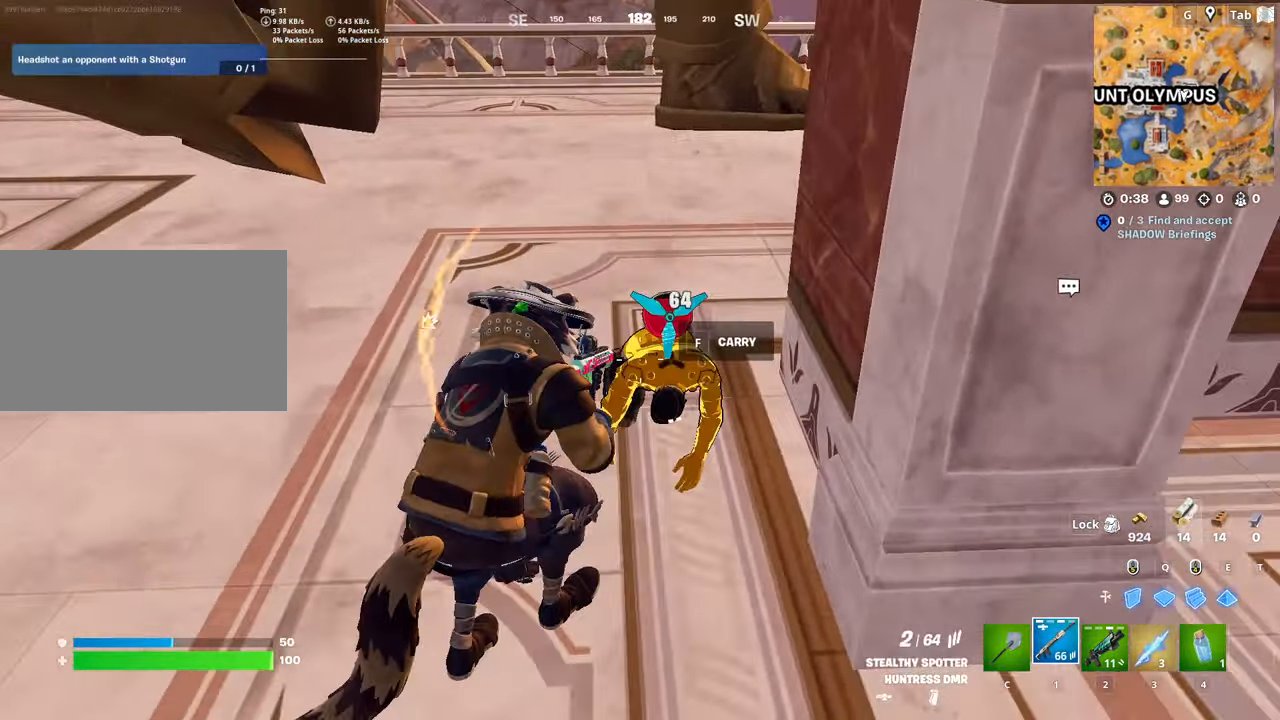
Gameplay with keyboard and mouse; each line is a JSON object with the keys and mouse buttons held at the frame after it. "events" lists presses ("down") and releases ("up") of "1", "2", "3", "4", "5", "a", "alt", "c", "caps_lock", "ctrl", "d", "e", "f", "g", "q", "r", "s", "shift", "space", "t", "tab", "v", "w", "x", "z", "mouse_left", "mouse_wheel" and "mouse_right" between this image and that frame as [ms after this image, input, new state], when the widget could be followed in between. "mouse_left", "mouse_wheel", "mouse_right" = the "left", "wheel", "right" buttons of the "mouse" list. No other keys are recorded. "wheel" means that the mouse wheel is clicked or scrolled. "mouse_move" is the direction in which the mouse moves at that frame (one of eight, or "still"), when it could be read.
{"keys": ["a", "s"], "mouse": ["left"], "mouse_move": "left", "events": [[34, "a", "up"], [117, "d", "down"], [117, "mouse_left", "up"], [300, "d", "up"], [350, "s", "down"], [501, "a", "down"], [501, "mouse_left", "down"]]}
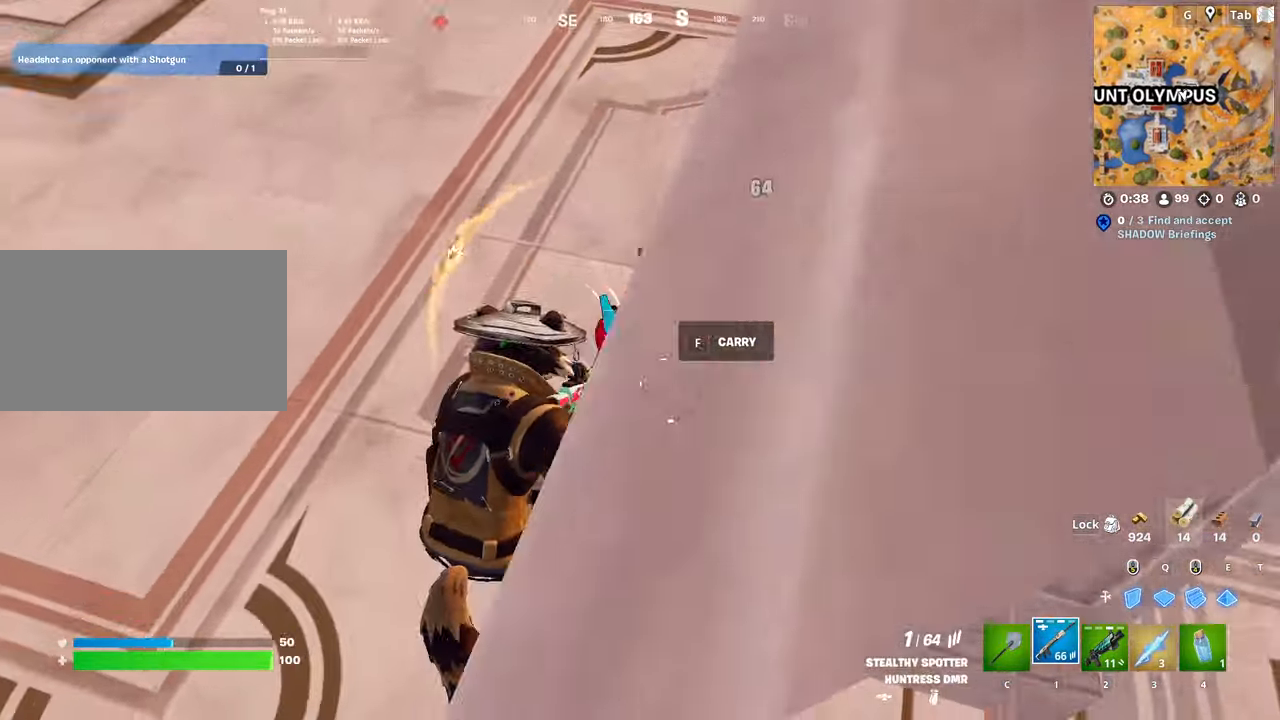
{"keys": ["a", "space"], "mouse": [], "mouse_move": "up-right", "events": [[83, "mouse_left", "up"], [283, "a", "up"], [367, "a", "down"], [467, "s", "up"], [467, "space", "down"]]}
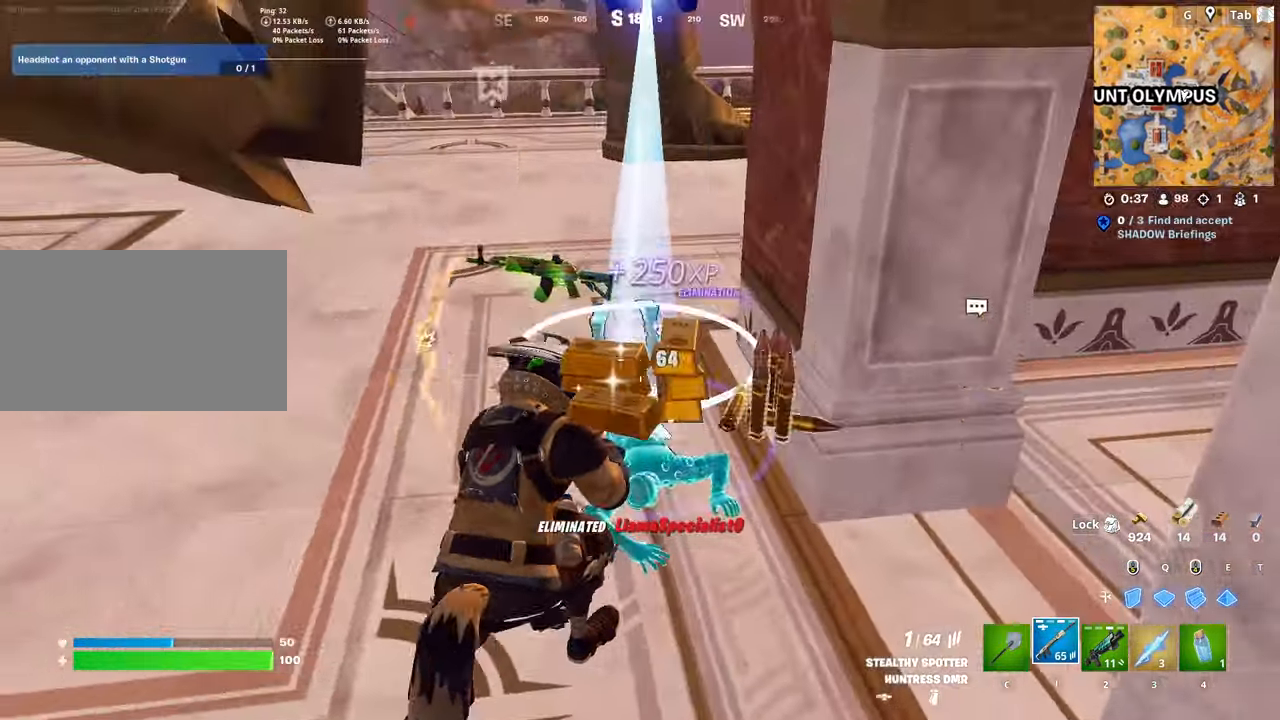
{"keys": ["w"], "mouse": [], "mouse_move": "up-right", "events": [[50, "w", "down"], [100, "space", "up"], [150, "r", "down"], [234, "a", "up"], [284, "r", "up"], [384, "r", "down"], [484, "r", "up"]]}
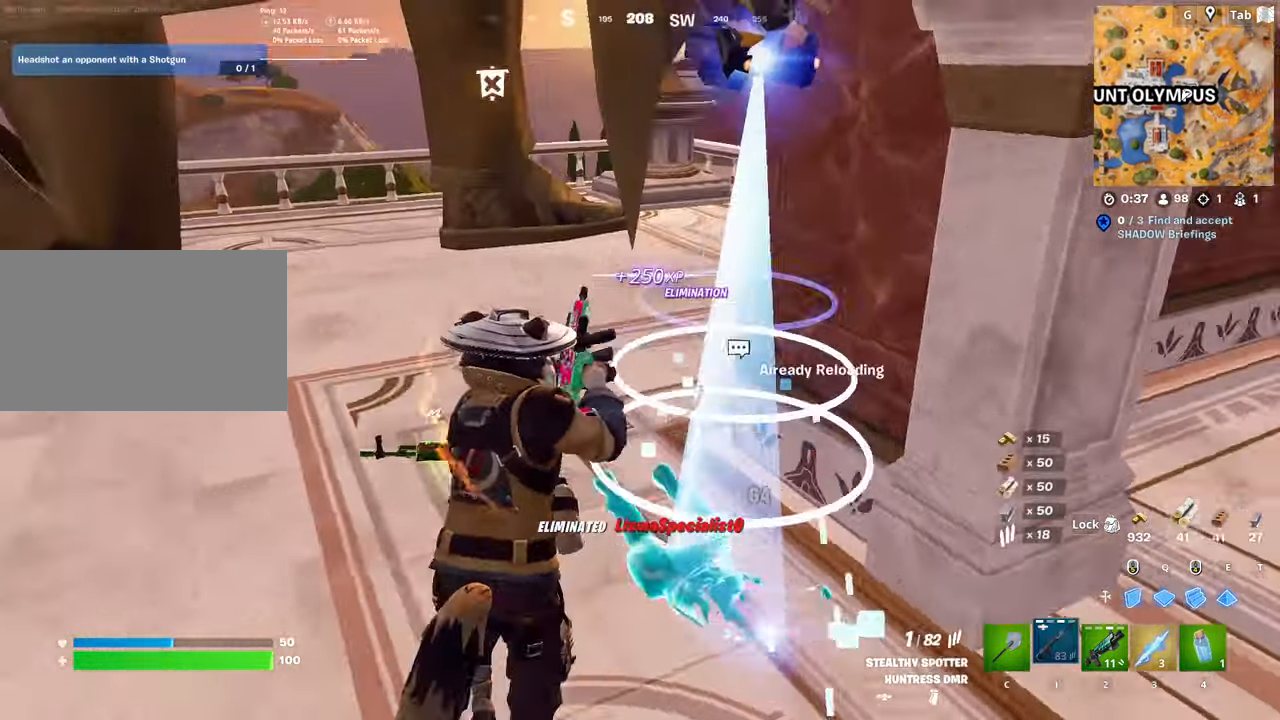
{"keys": ["a"], "mouse": [], "mouse_move": "still", "events": [[83, "a", "down"], [300, "w", "up"]]}
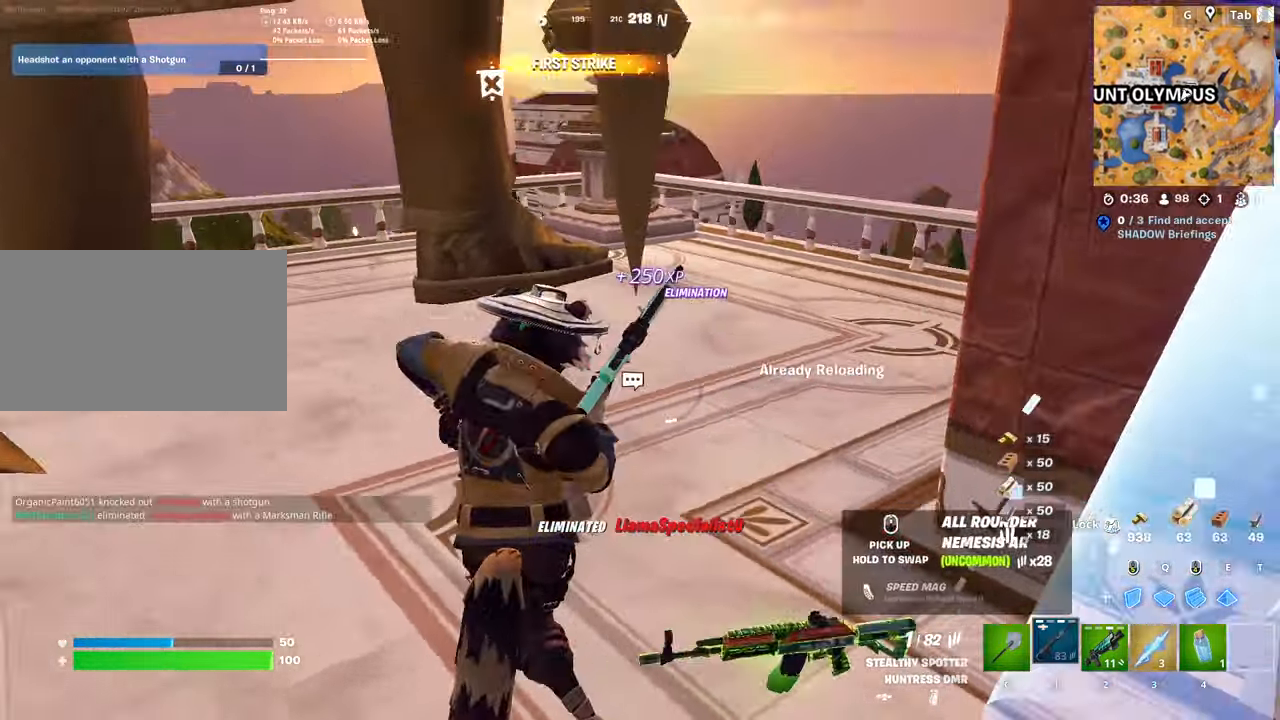
{"keys": ["space", "w"], "mouse": [], "mouse_move": "still", "events": [[133, "w", "down"], [367, "a", "up"], [367, "space", "down"]]}
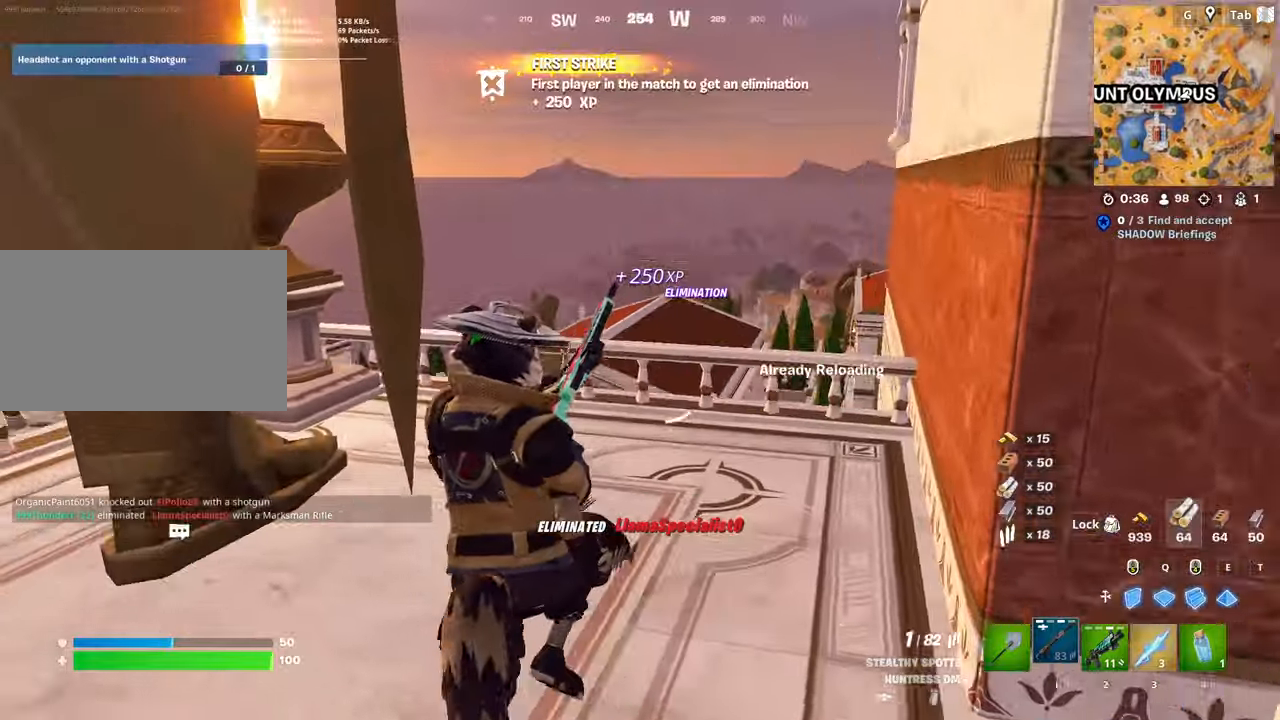
{"keys": ["d", "w"], "mouse": [], "mouse_move": "still", "events": [[50, "space", "up"], [200, "d", "down"]]}
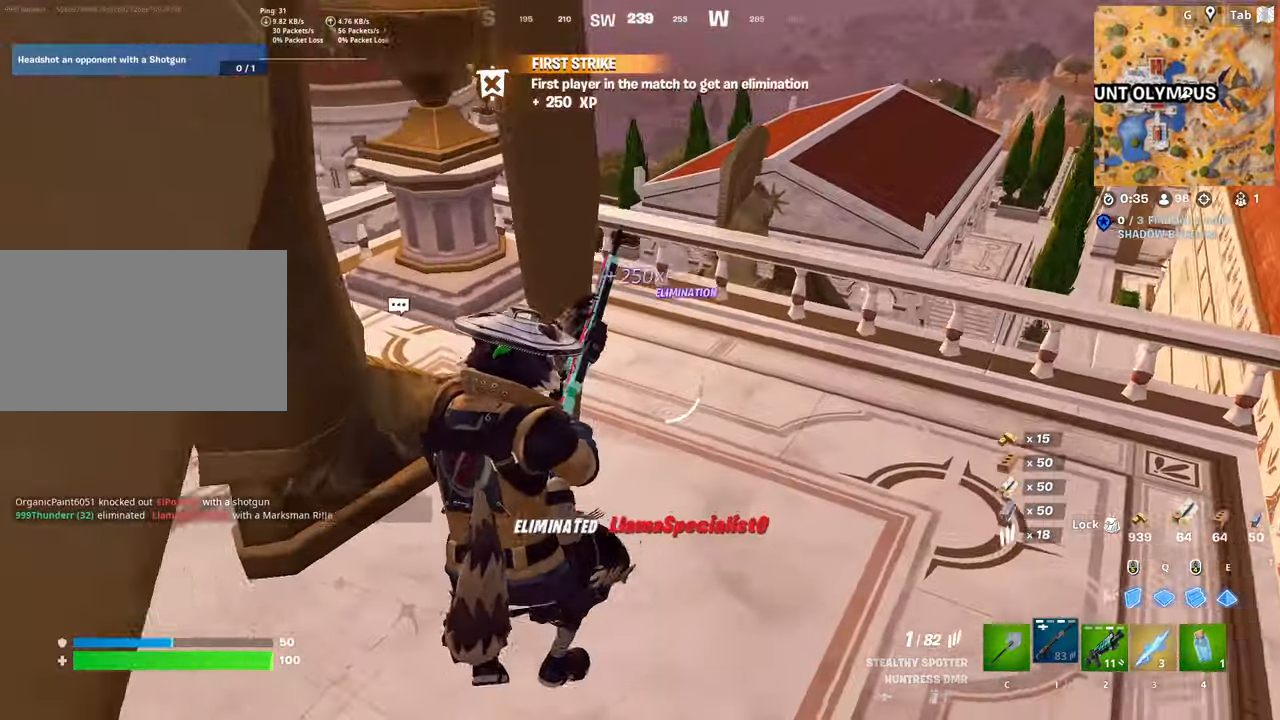
{"keys": ["d", "space", "w"], "mouse": [], "mouse_move": "left", "events": [[317, "space", "down"]]}
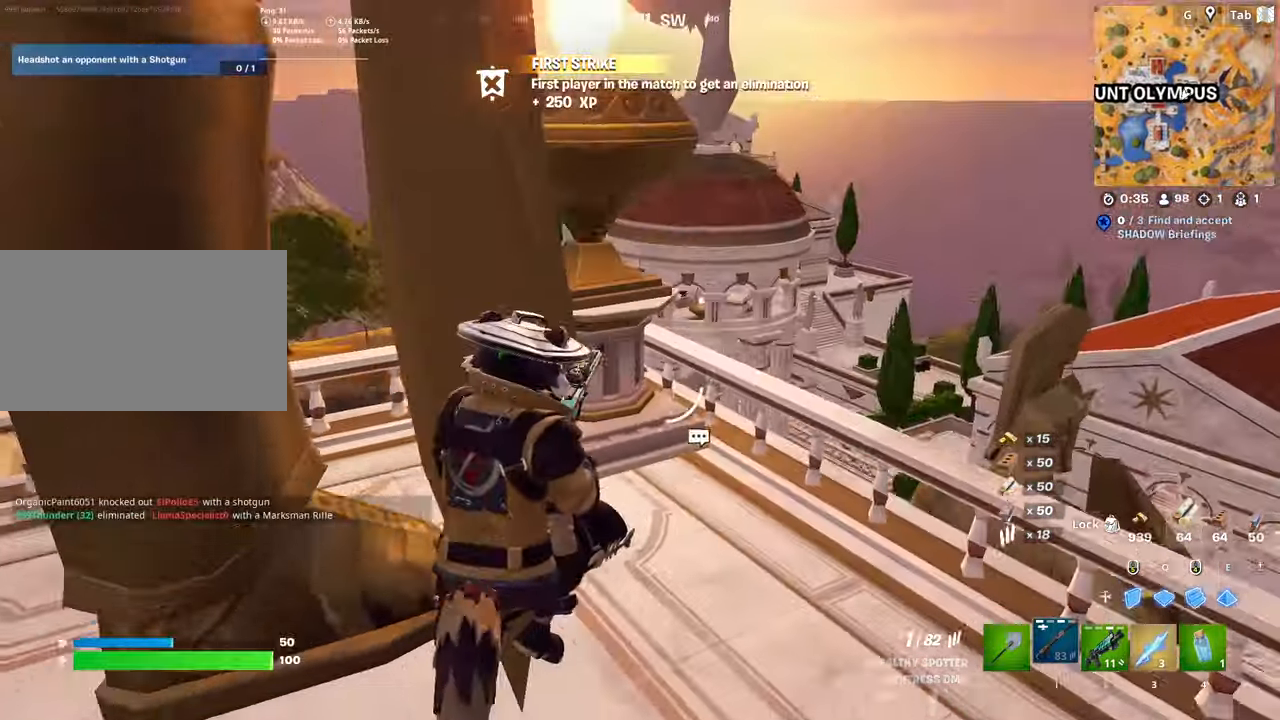
{"keys": ["d"], "mouse": [], "mouse_move": "still", "events": [[50, "space", "up"], [184, "w", "up"]]}
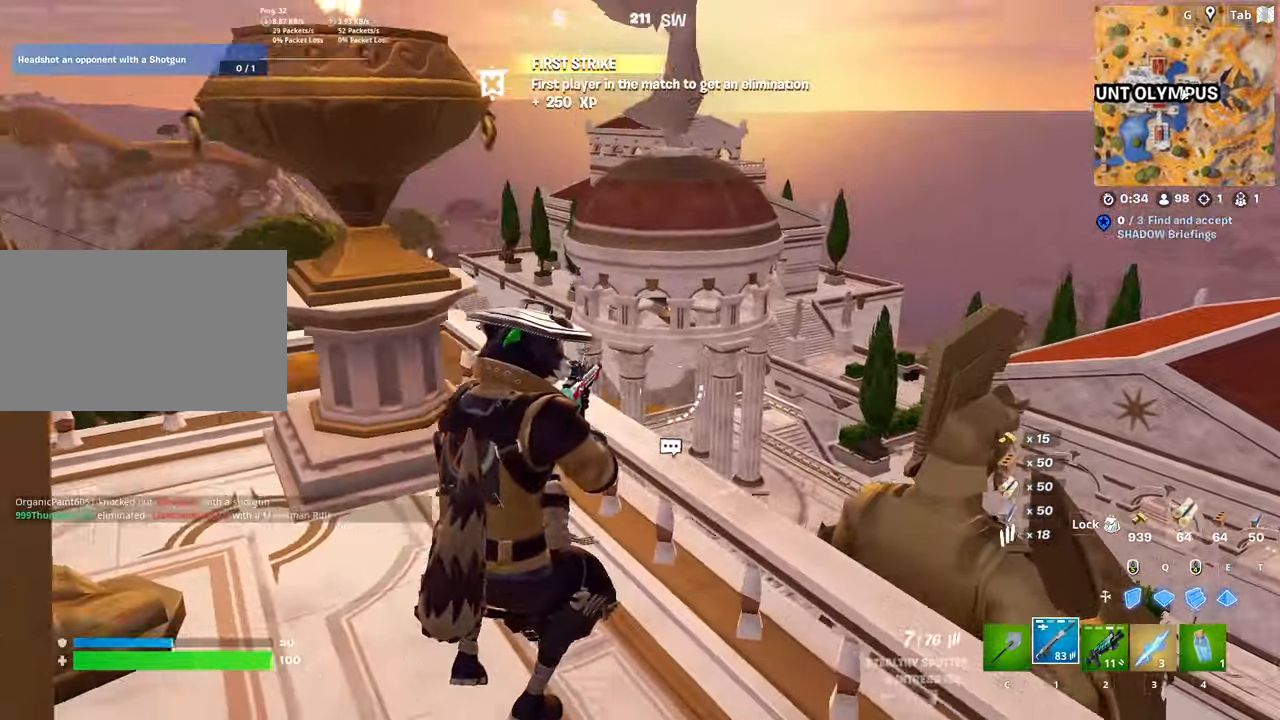
{"keys": ["space", "w"], "mouse": [], "mouse_move": "left", "events": [[300, "space", "down"], [383, "d", "up"], [483, "w", "down"]]}
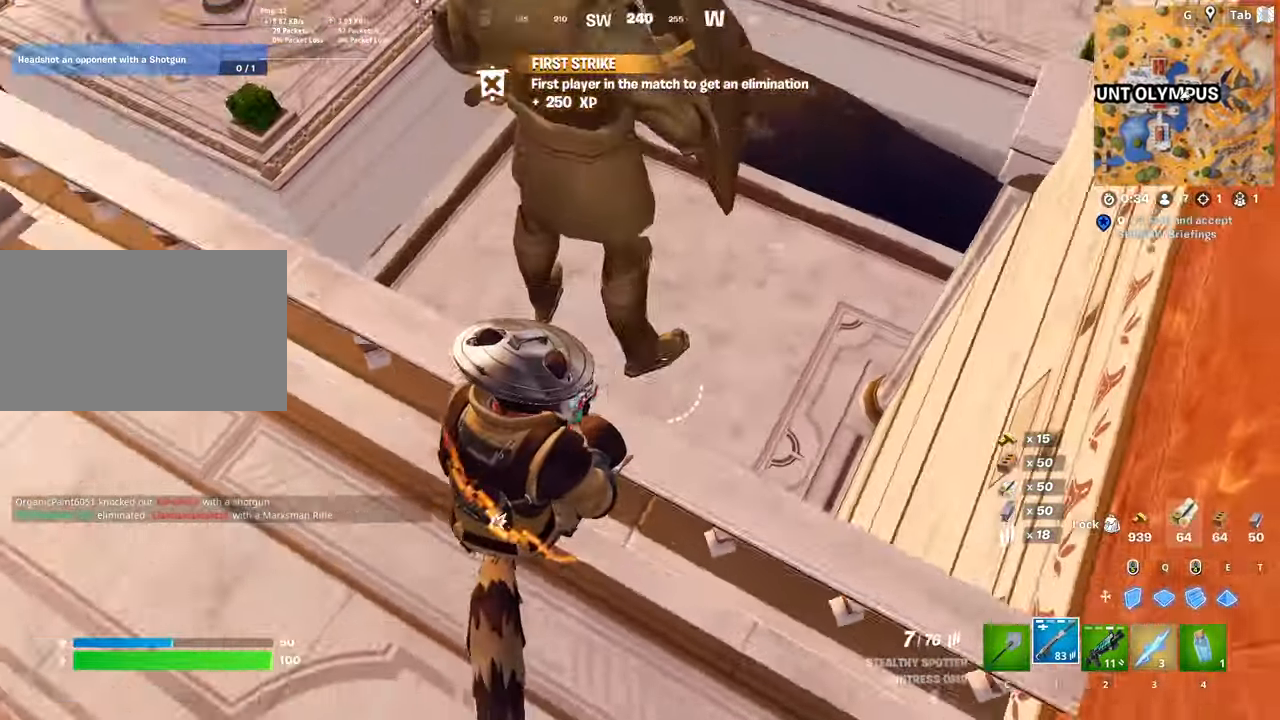
{"keys": ["w"], "mouse": [], "mouse_move": "right", "events": [[67, "space", "up"], [417, "e", "down"], [484, "e", "up"]]}
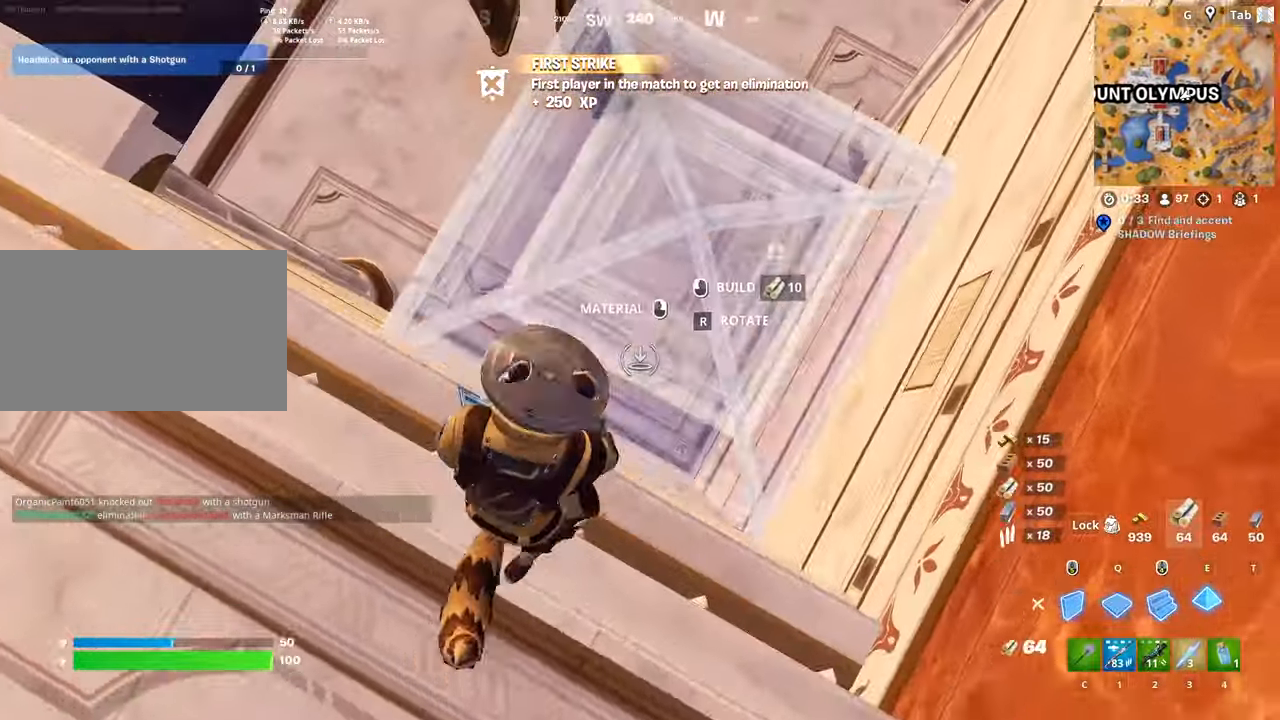
{"keys": ["d", "s"], "mouse": [], "mouse_move": "right", "events": [[133, "d", "down"], [133, "w", "up"], [233, "s", "down"], [283, "d", "up"], [367, "d", "down"]]}
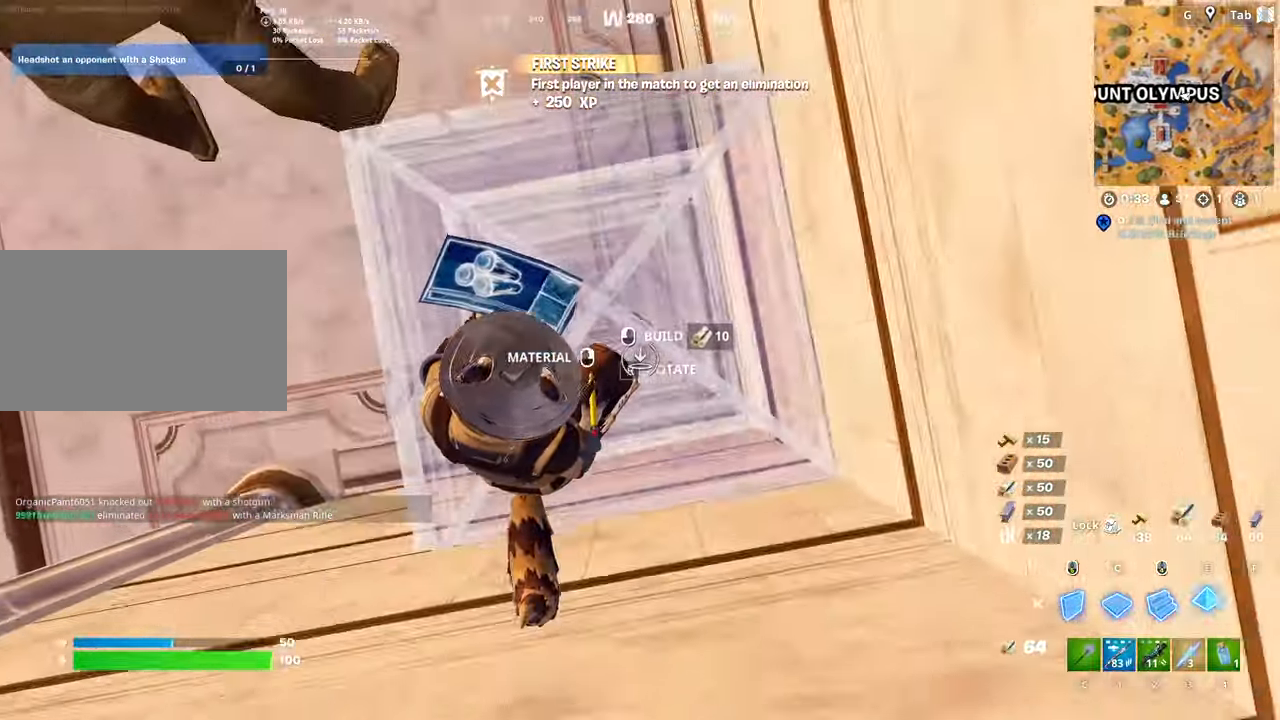
{"keys": ["w"], "mouse": [], "mouse_move": "up-left", "events": [[17, "s", "up"], [200, "w", "down"], [234, "d", "up"], [234, "mouse_left", "down"], [334, "mouse_left", "up"], [384, "c", "down"], [484, "c", "up"]]}
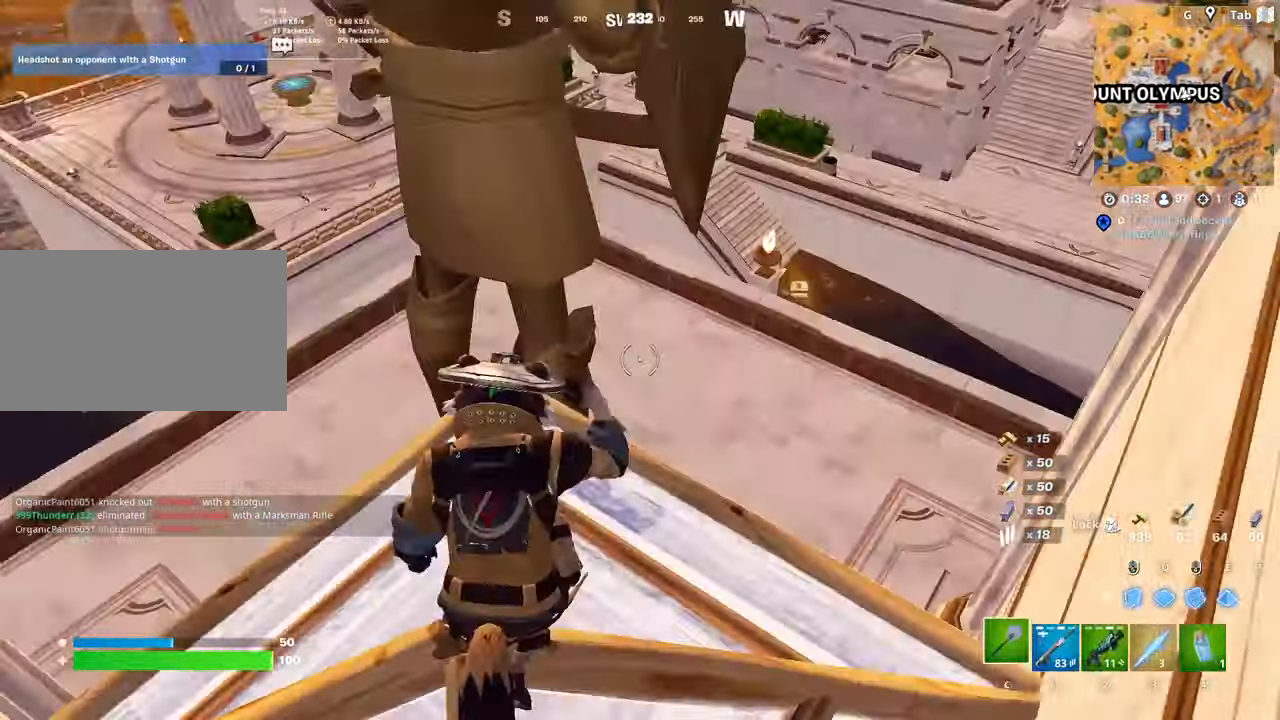
{"keys": ["d", "w"], "mouse": [], "mouse_move": "left", "events": [[83, "d", "down"]]}
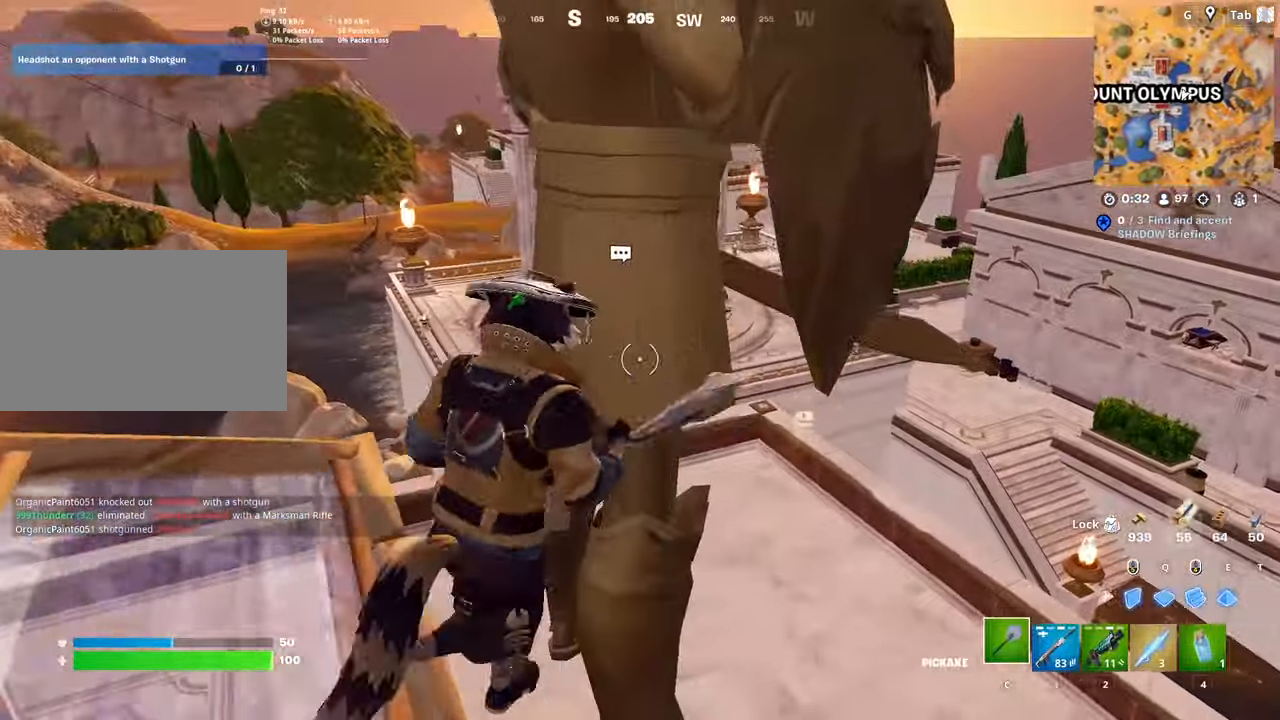
{"keys": ["d", "w"], "mouse": [], "mouse_move": "right", "events": [[284, "1", "down"], [467, "1", "up"]]}
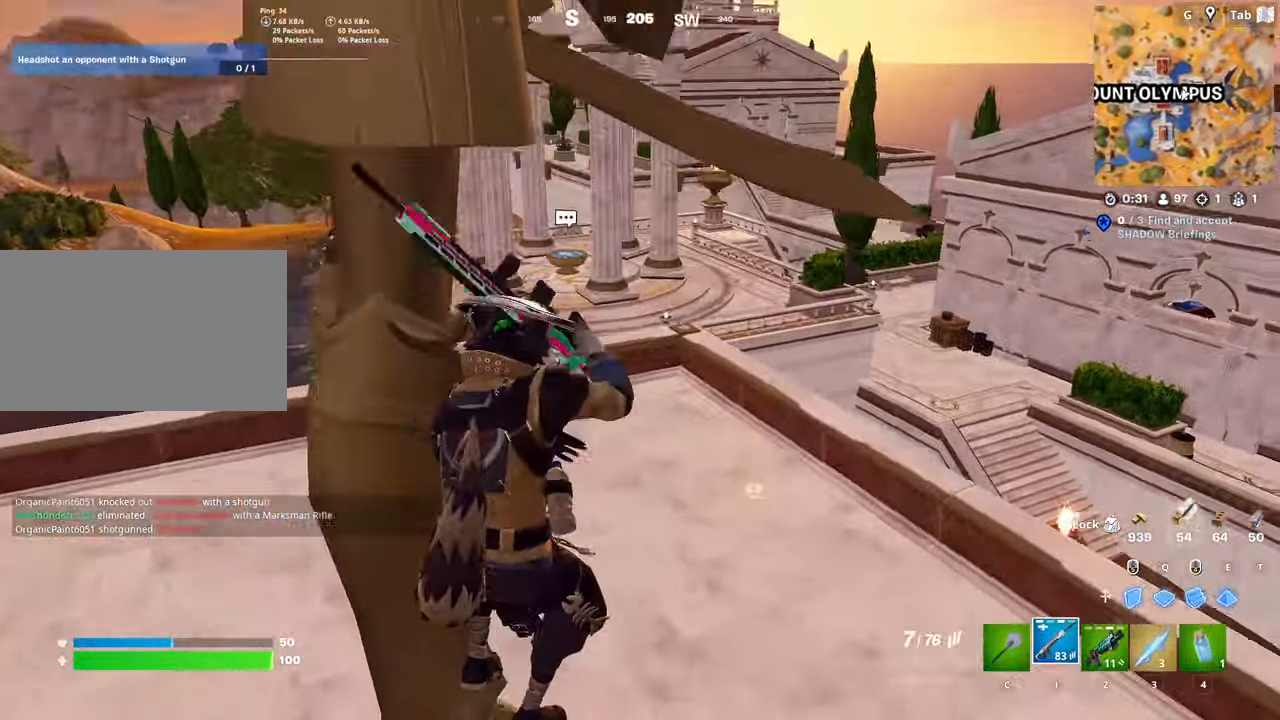
{"keys": ["ctrl", "w"], "mouse": [], "mouse_move": "right", "events": [[383, "d", "up"], [483, "ctrl", "down"]]}
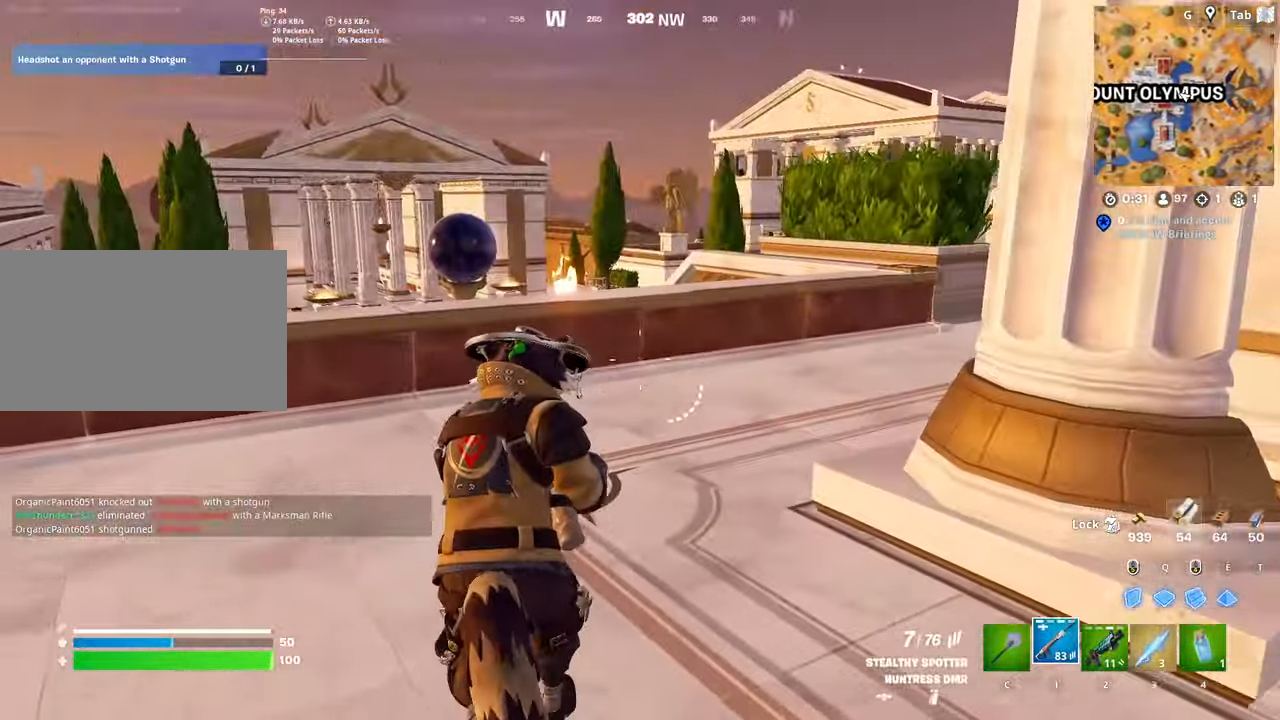
{"keys": ["w"], "mouse": [], "mouse_move": "still", "events": [[167, "ctrl", "up"]]}
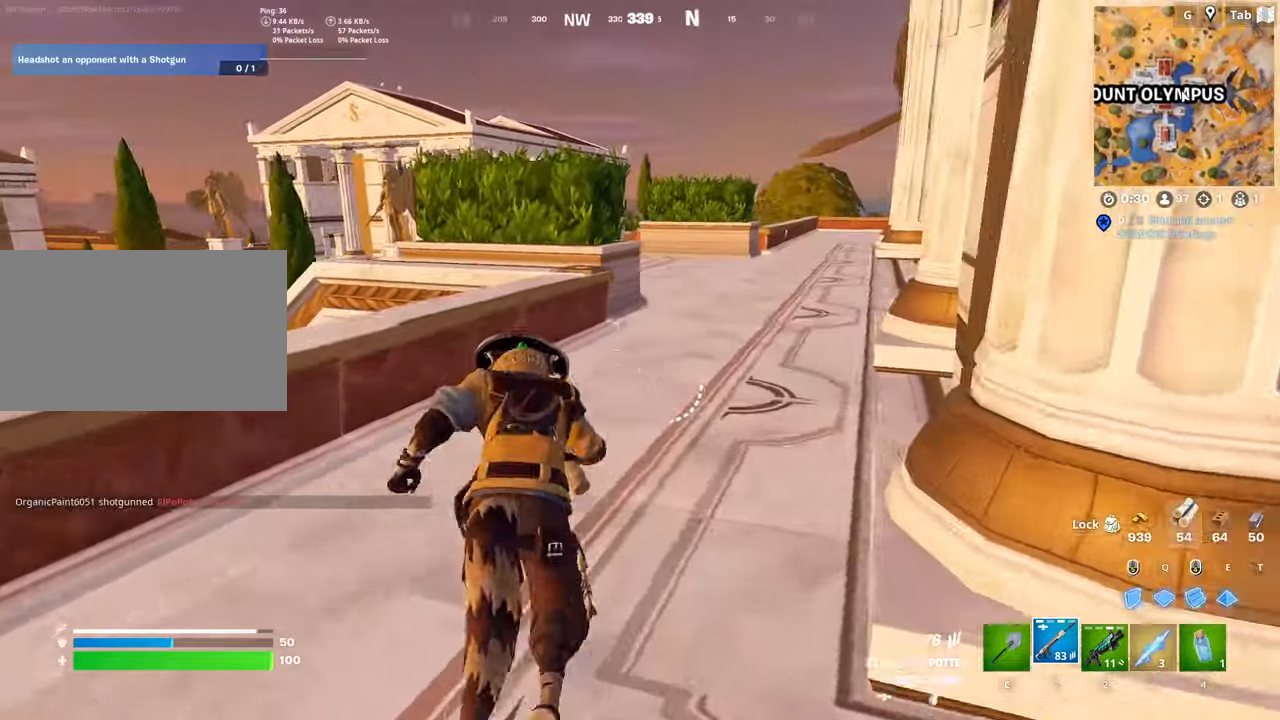
{"keys": ["d", "w"], "mouse": [], "mouse_move": "still", "events": [[101, "space", "down"], [251, "d", "down"], [251, "space", "up"]]}
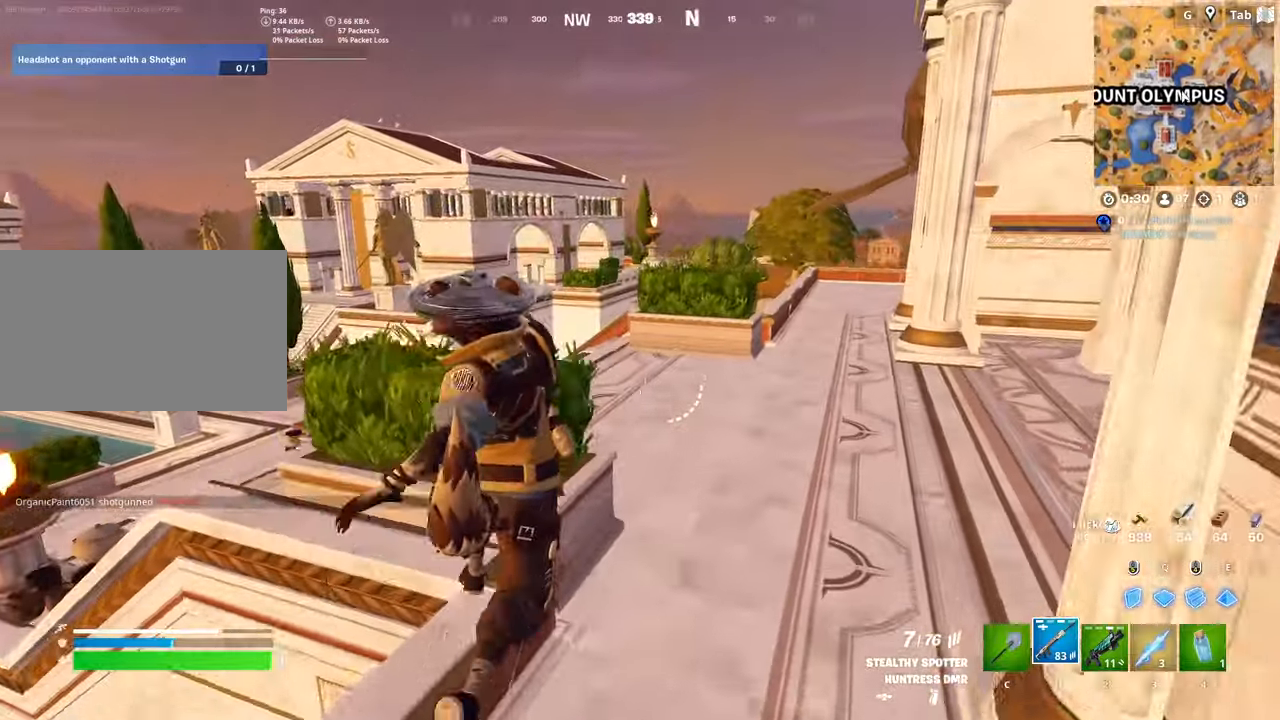
{"keys": ["d", "w"], "mouse": [], "mouse_move": "left", "events": [[17, "d", "up"], [400, "d", "down"]]}
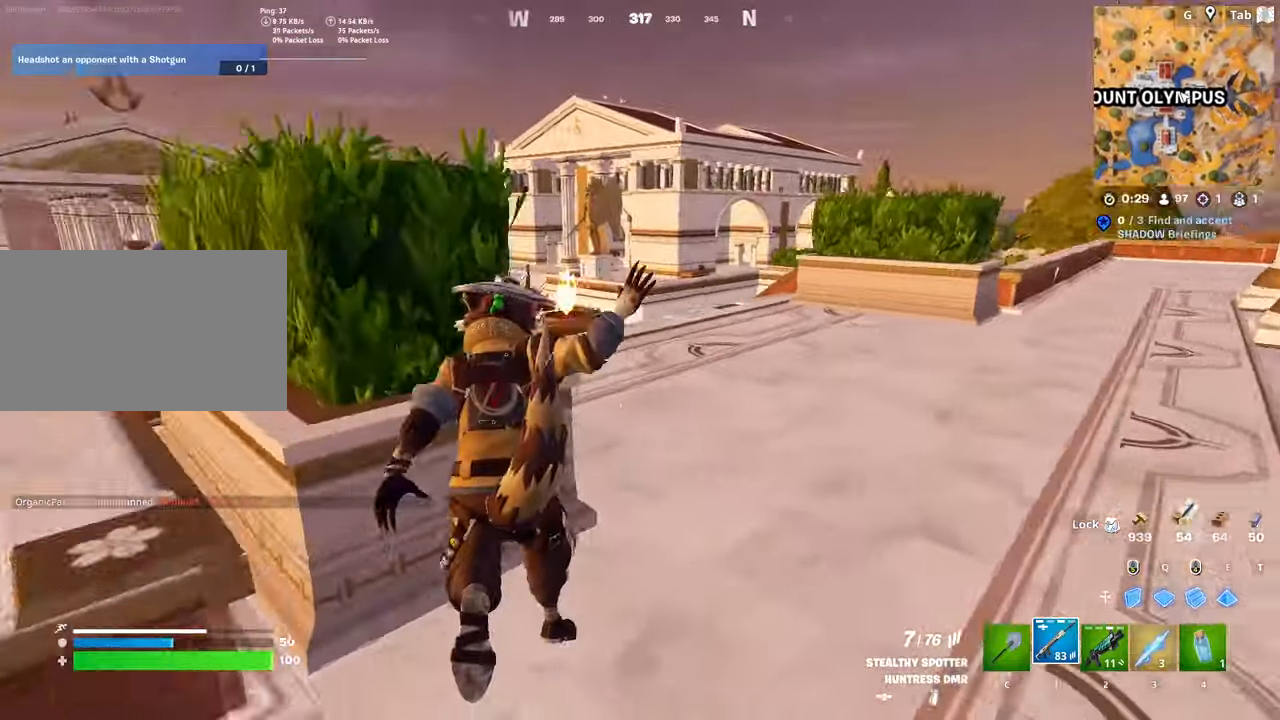
{"keys": ["d", "w"], "mouse": [], "mouse_move": "still", "events": []}
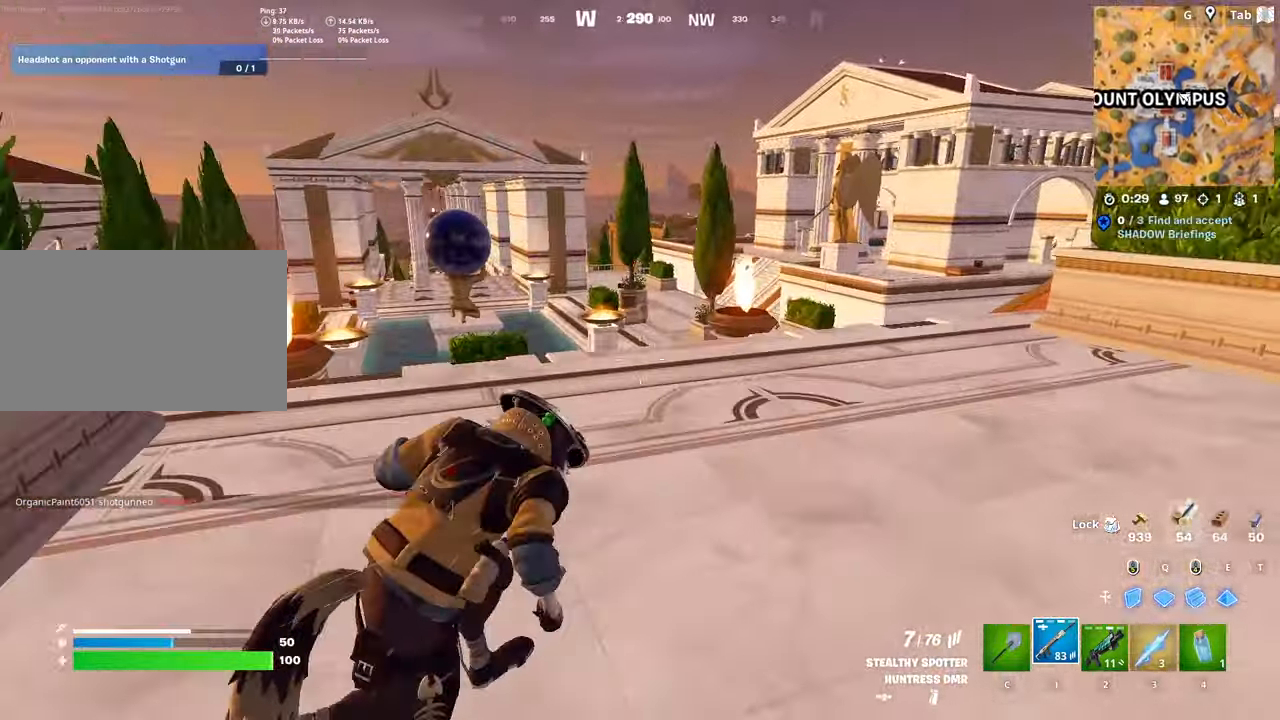
{"keys": ["space", "w"], "mouse": [], "mouse_move": "still", "events": [[267, "space", "down"], [467, "d", "up"]]}
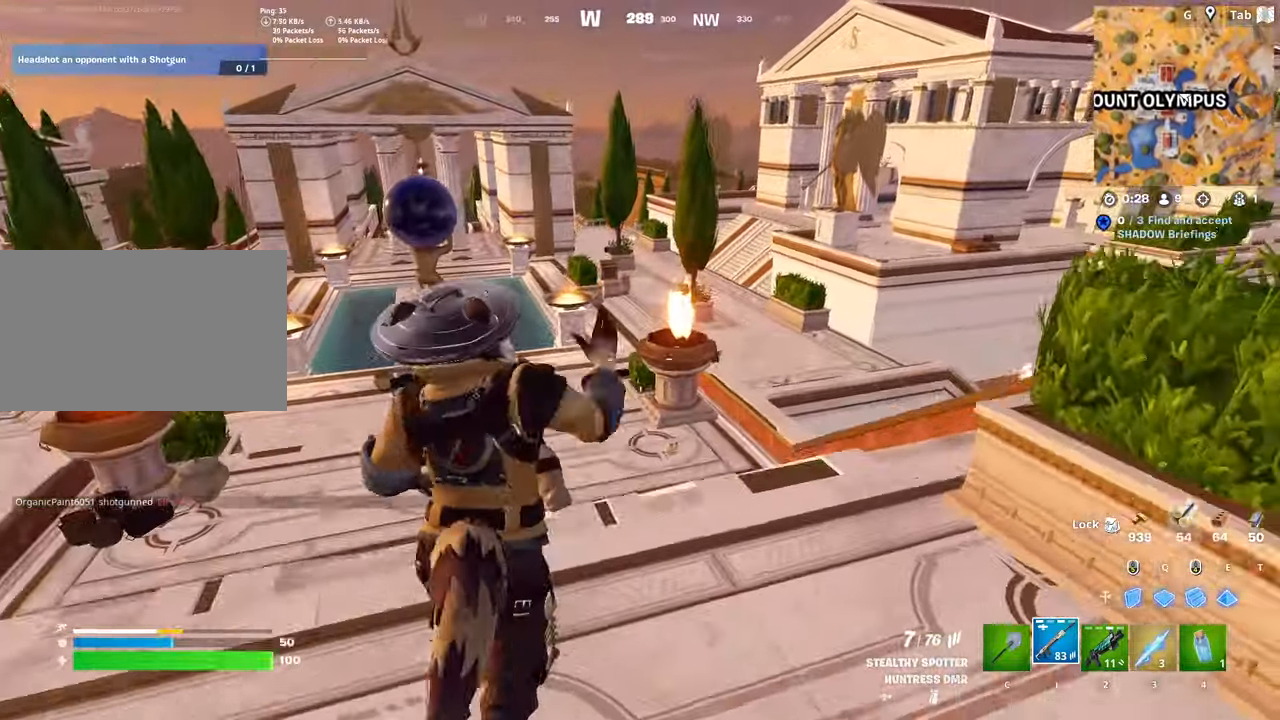
{"keys": ["w"], "mouse": [], "mouse_move": "left", "events": [[51, "space", "up"], [201, "2", "down"], [384, "2", "up"]]}
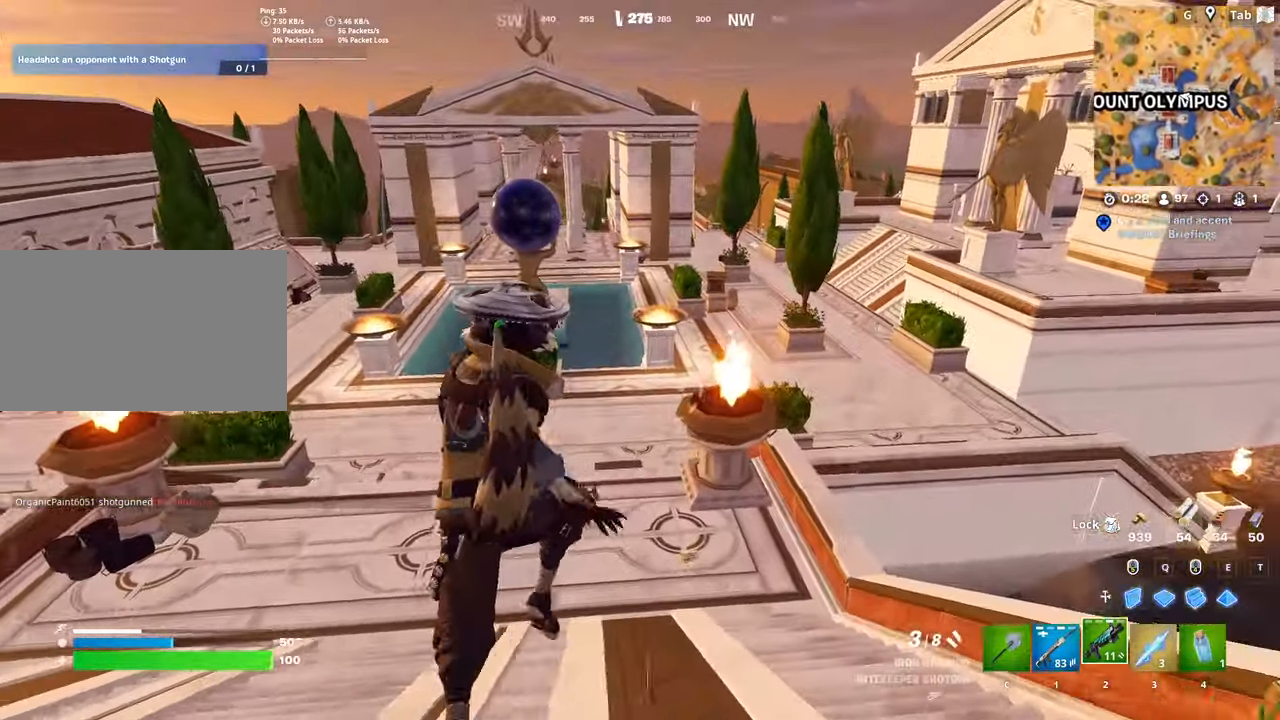
{"keys": ["w"], "mouse": [], "mouse_move": "still", "events": [[117, "shift", "down"], [484, "shift", "up"]]}
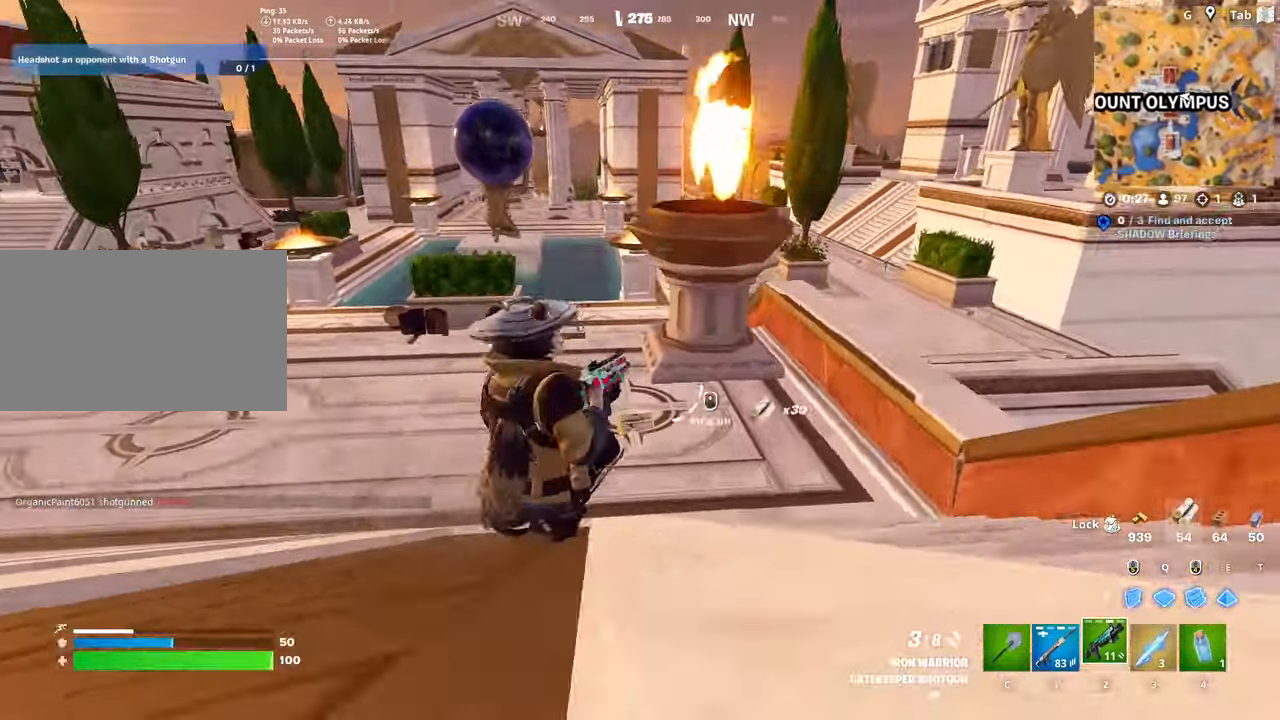
{"keys": ["a", "space", "w"], "mouse": [], "mouse_move": "right", "events": [[134, "a", "down"], [234, "mouse_wheel", "down"], [334, "space", "down"], [367, "mouse_wheel", "up"]]}
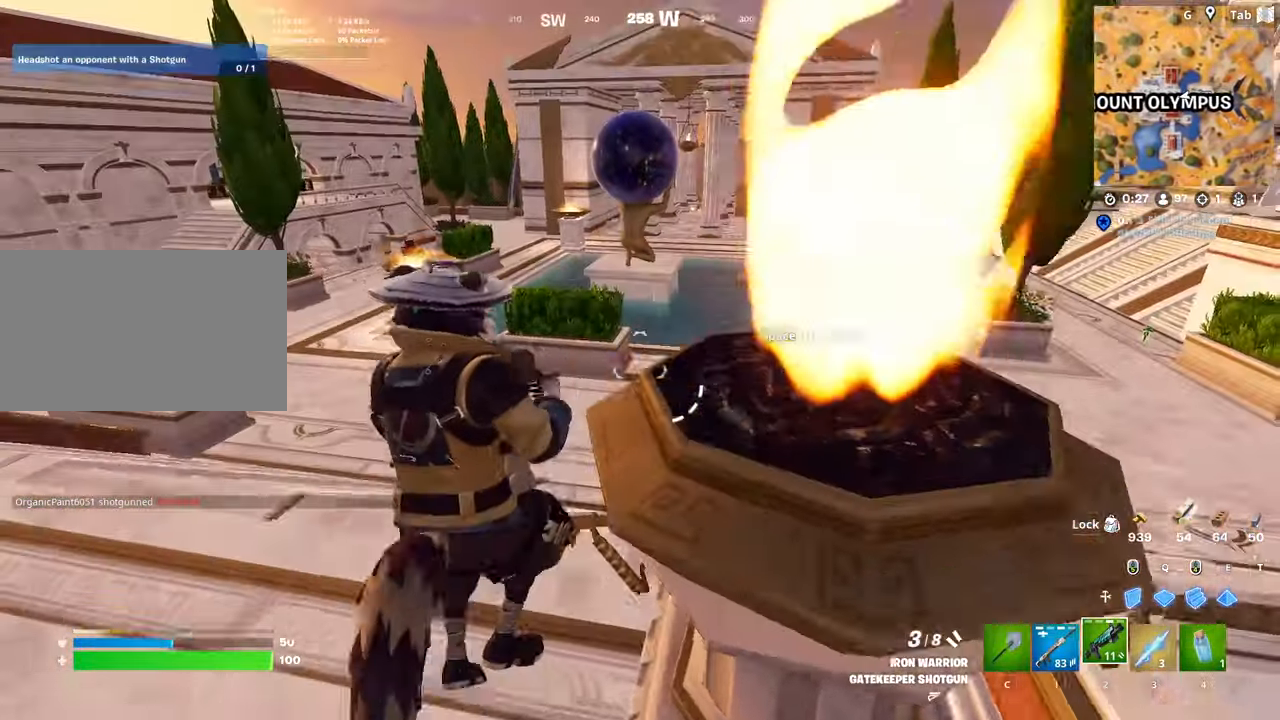
{"keys": ["d", "w"], "mouse": [], "mouse_move": "right", "events": [[17, "space", "up"], [200, "a", "up"], [234, "d", "down"]]}
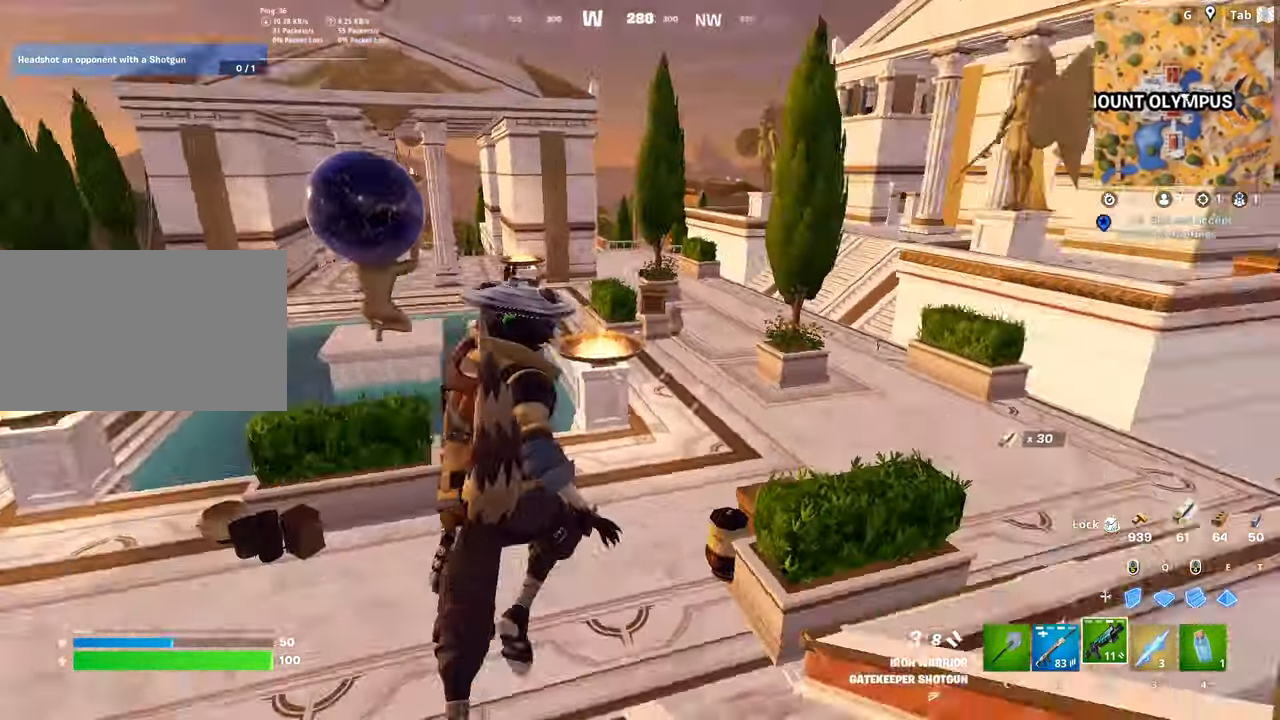
{"keys": ["shift", "w"], "mouse": [], "mouse_move": "still", "events": [[167, "d", "up"], [167, "shift", "down"], [301, "d", "down"], [501, "d", "up"]]}
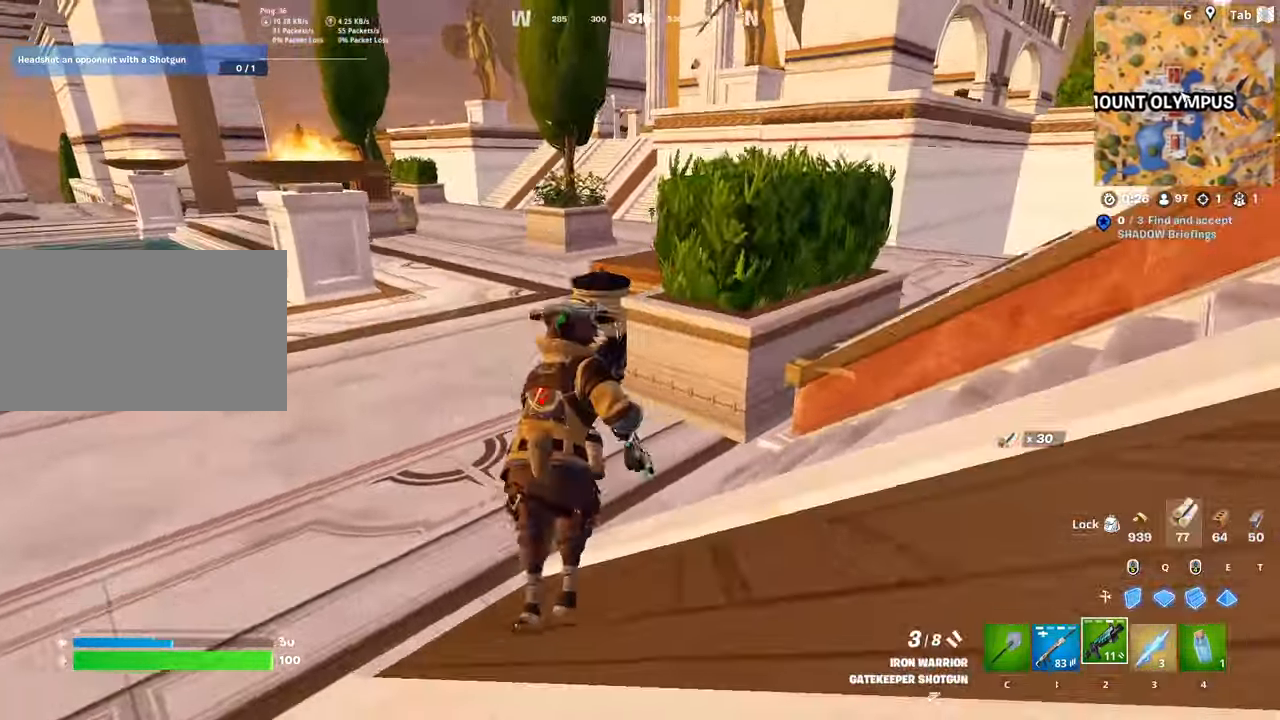
{"keys": ["w"], "mouse": [], "mouse_move": "up-right", "events": [[183, "space", "down"], [217, "shift", "up"], [417, "space", "up"]]}
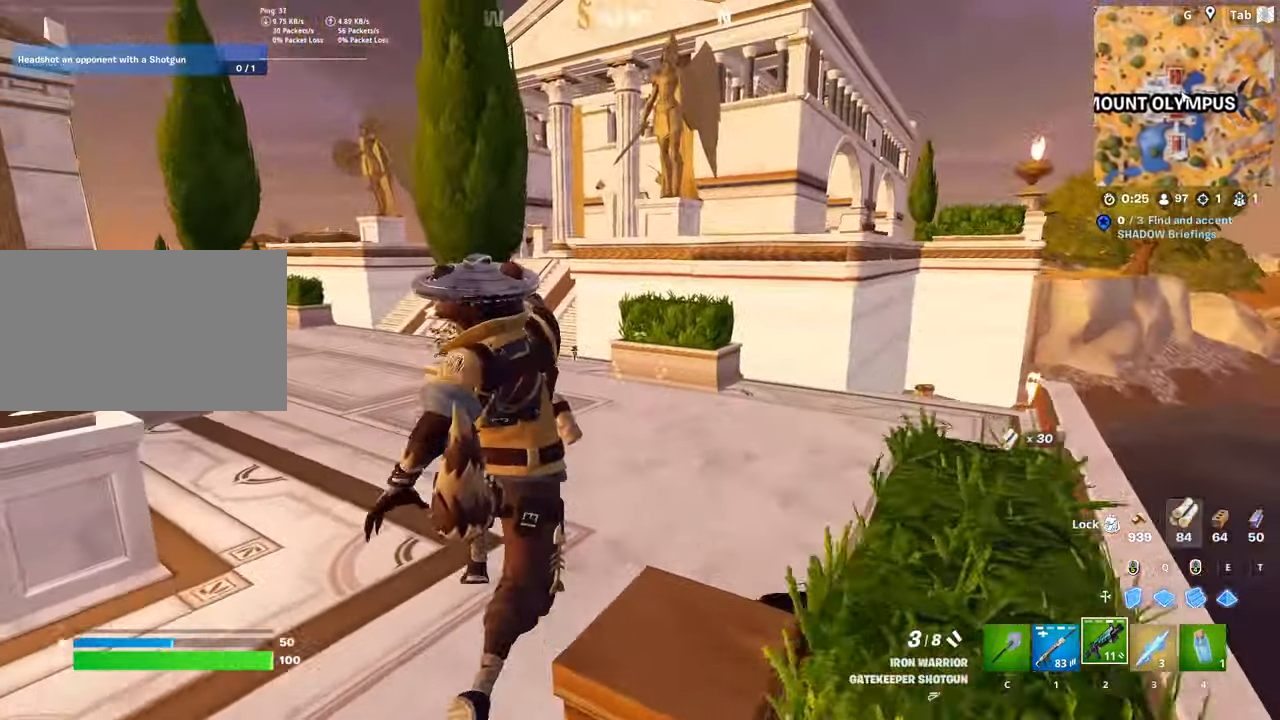
{"keys": ["shift", "w"], "mouse": [], "mouse_move": "left", "events": [[250, "shift", "down"]]}
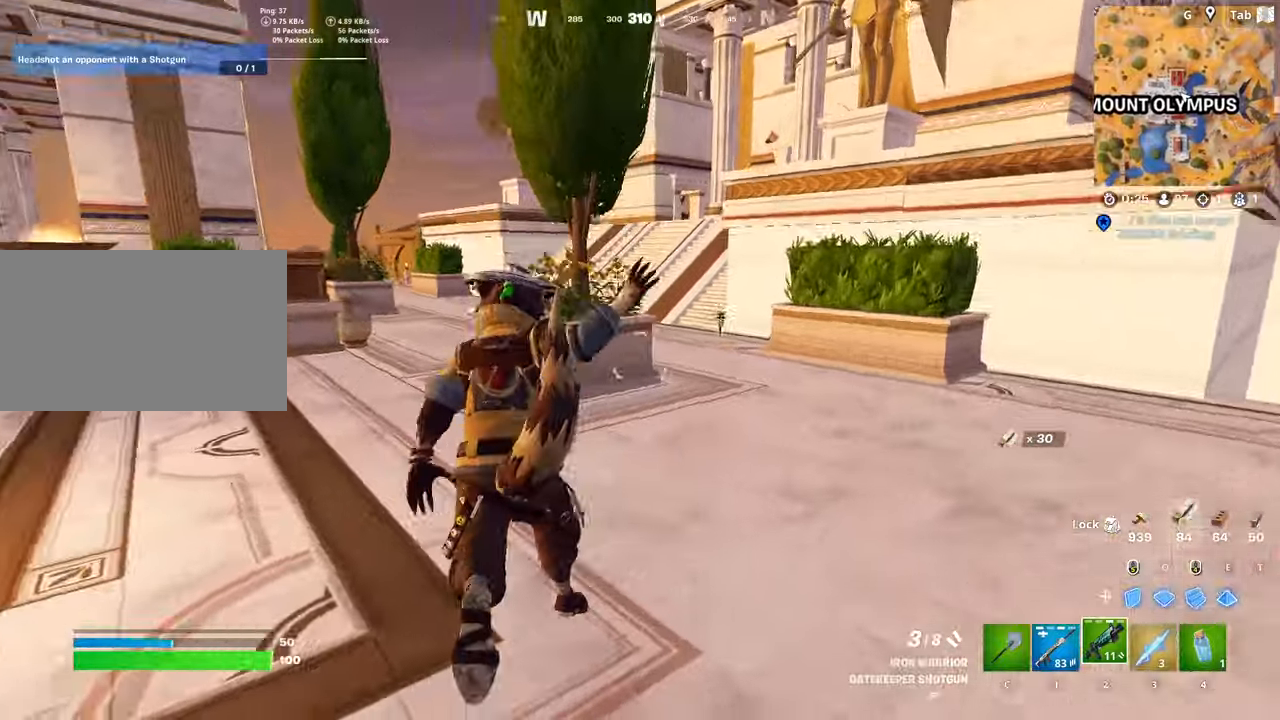
{"keys": ["shift", "space", "w"], "mouse": [], "mouse_move": "still", "events": [[67, "d", "down"], [501, "d", "up"], [501, "space", "down"]]}
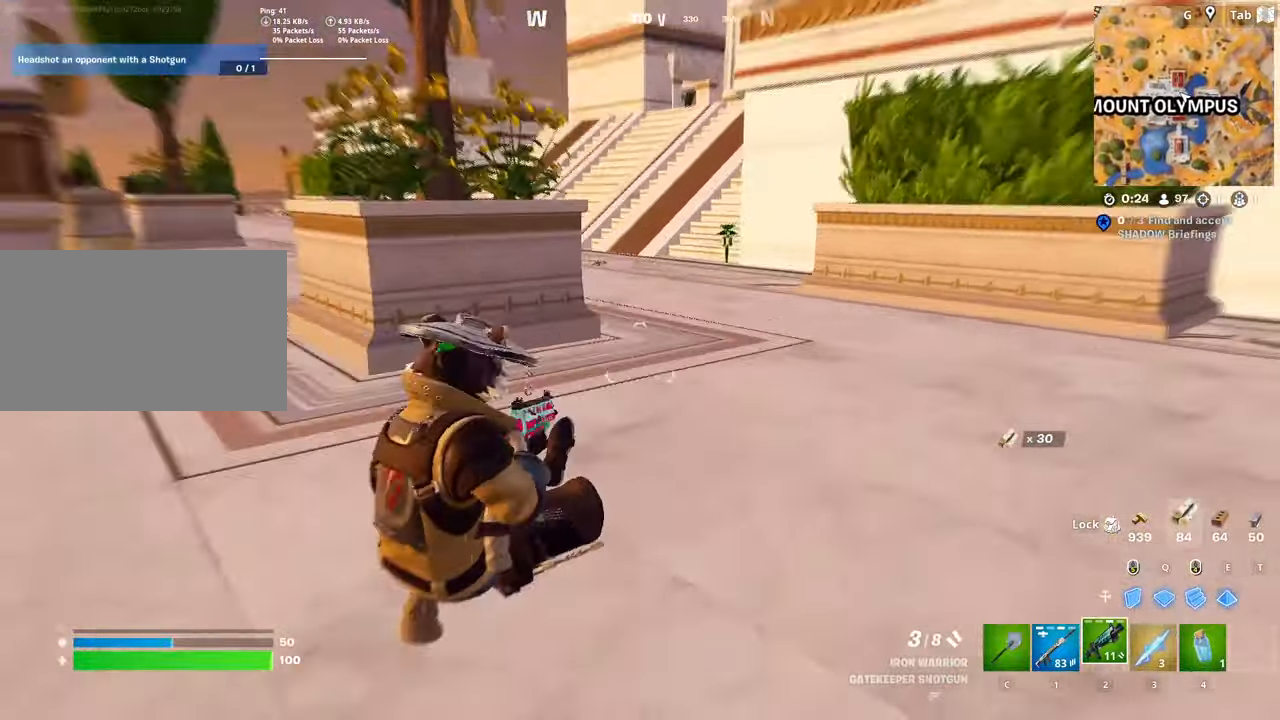
{"keys": ["d", "shift", "w"], "mouse": [], "mouse_move": "still", "events": [[50, "shift", "up"], [183, "d", "down"], [234, "space", "up"], [417, "shift", "down"]]}
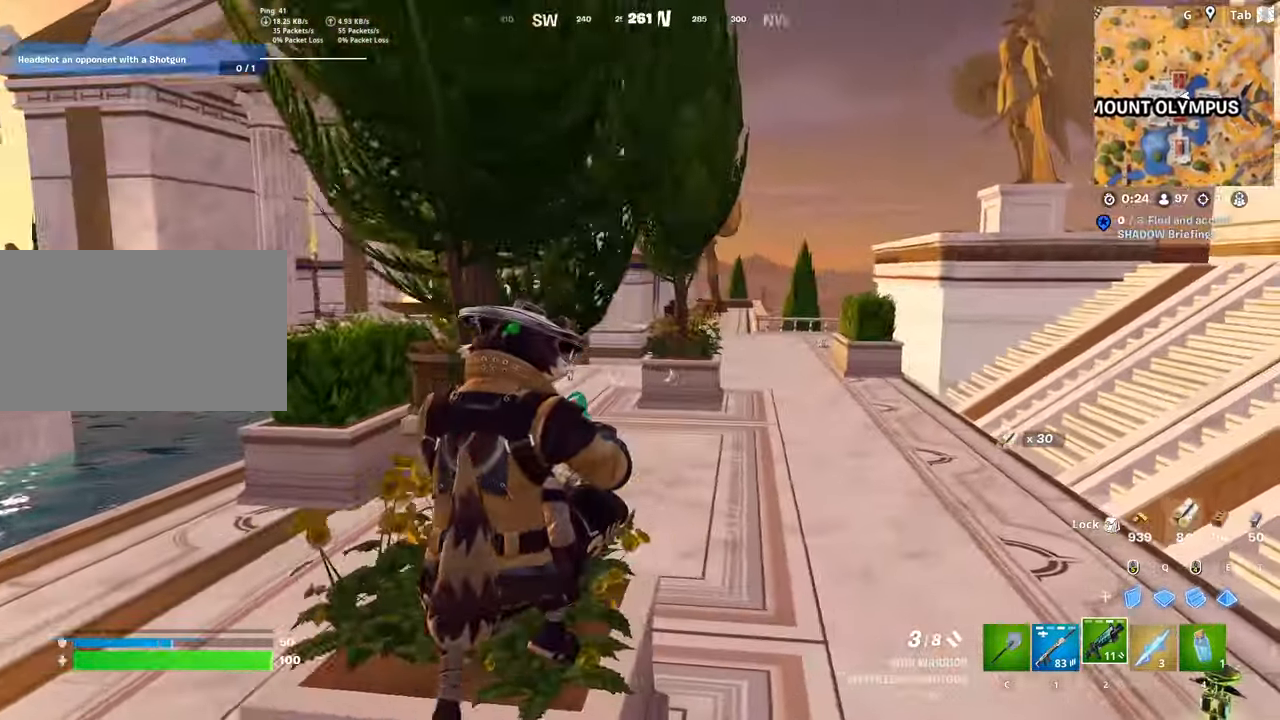
{"keys": ["shift", "w"], "mouse": [], "mouse_move": "left", "events": [[351, "d", "up"]]}